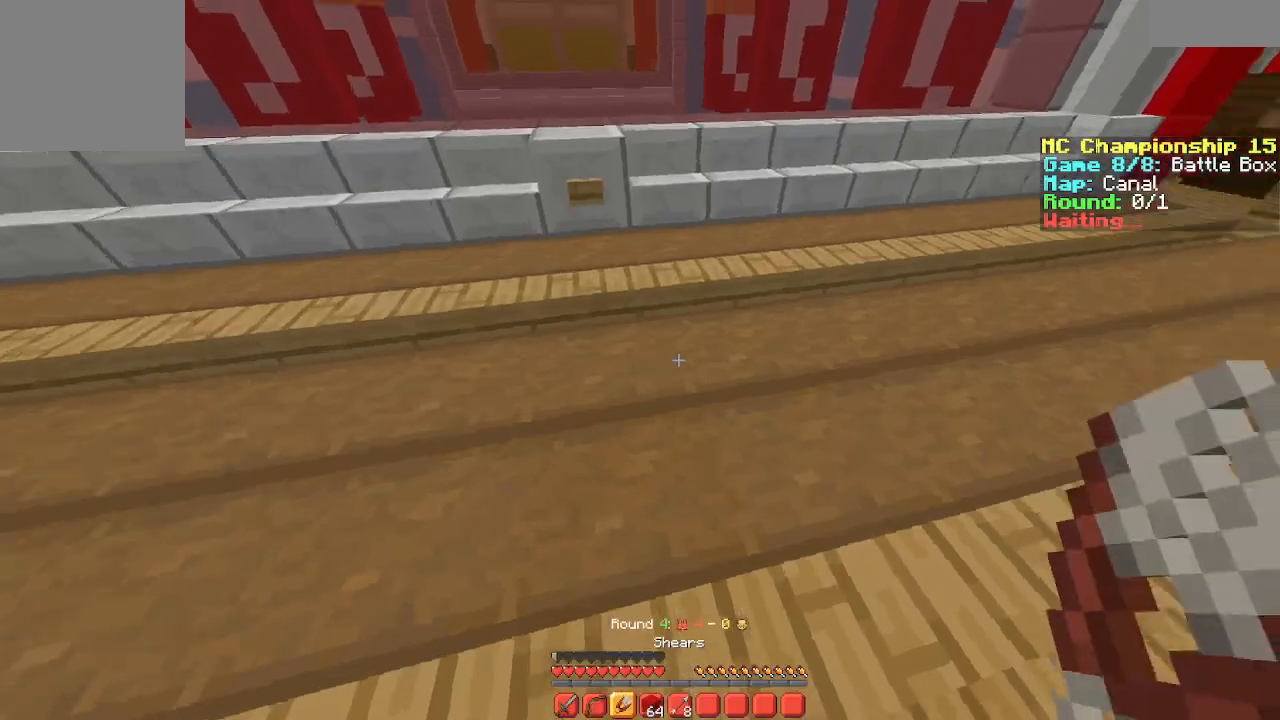
Gameplay with keyboard; each line is a JSON object with the keys held at the frame after it. "events" lists presses ("down") and releases ("up") of "a", "d", "s", "space" and "w" between this image and that frame as [ms after this image, input, new state], when the widget could be followed in between. No other keys are recorded. Mouse input is not recorded.
{"keys": ["w"], "events": [[233, "w", "down"]]}
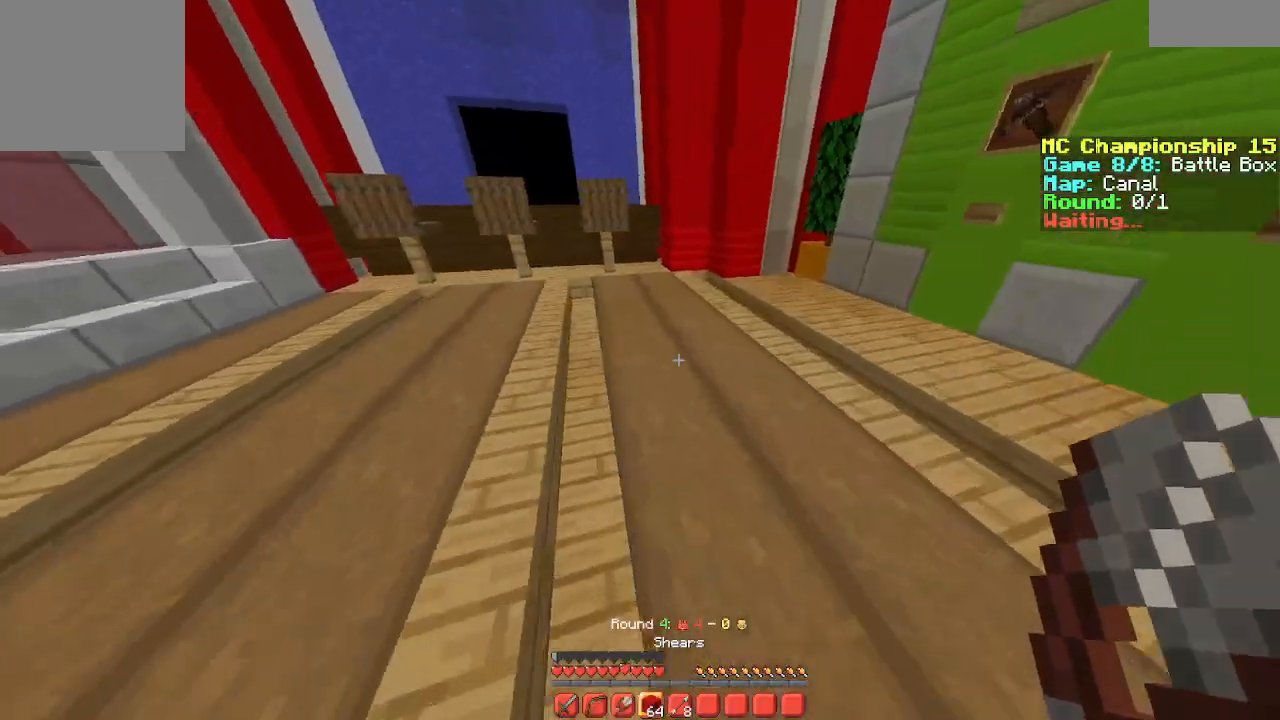
{"keys": ["w"], "events": []}
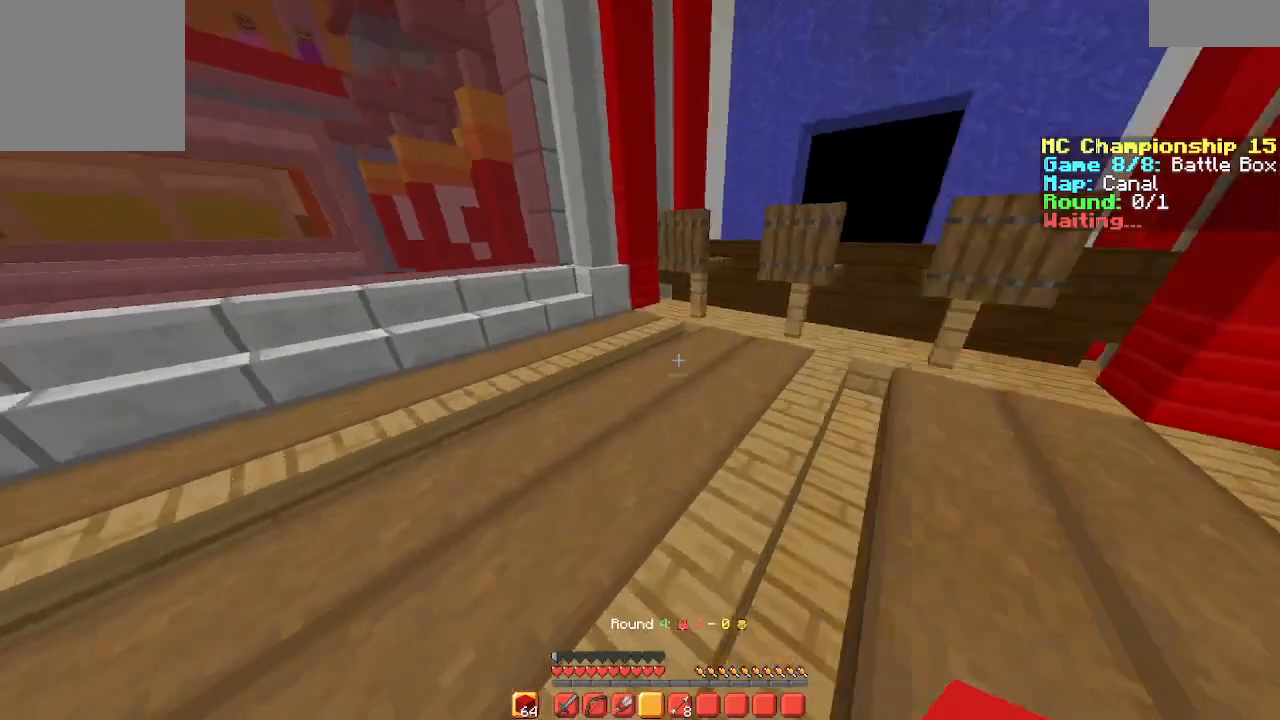
{"keys": ["a", "w"], "events": [[333, "a", "down"]]}
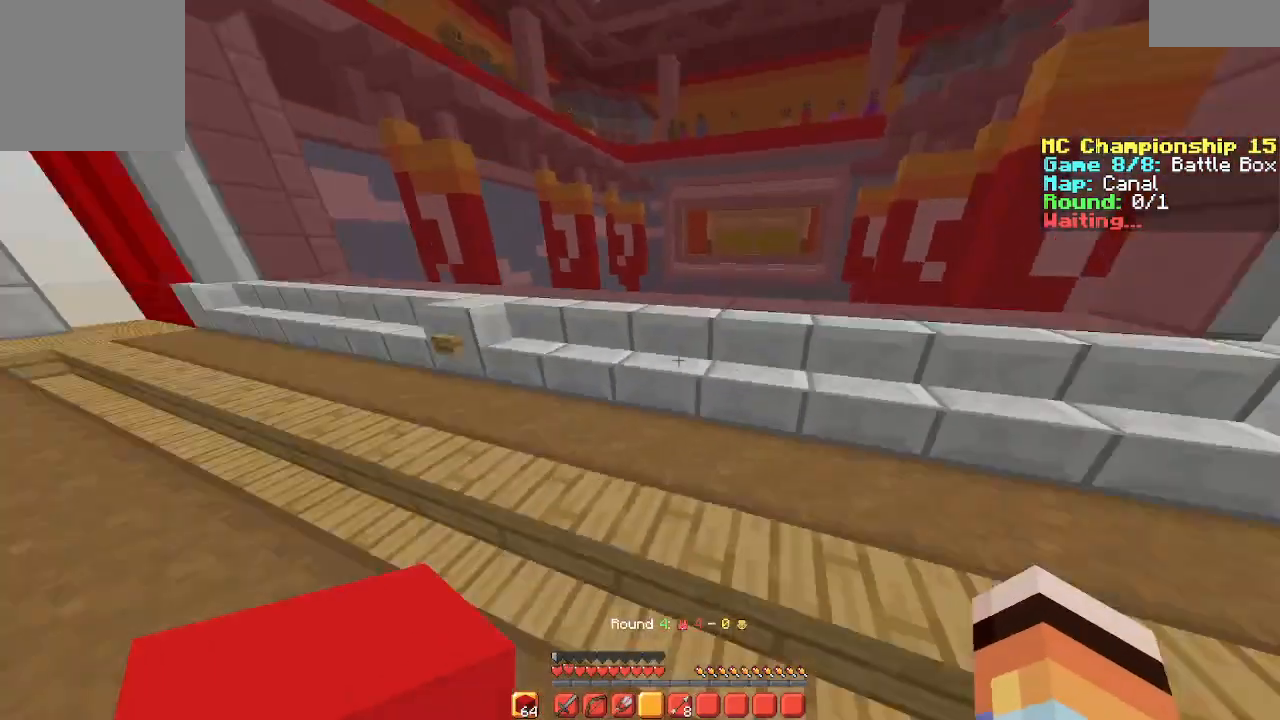
{"keys": ["a"], "events": [[467, "w", "up"]]}
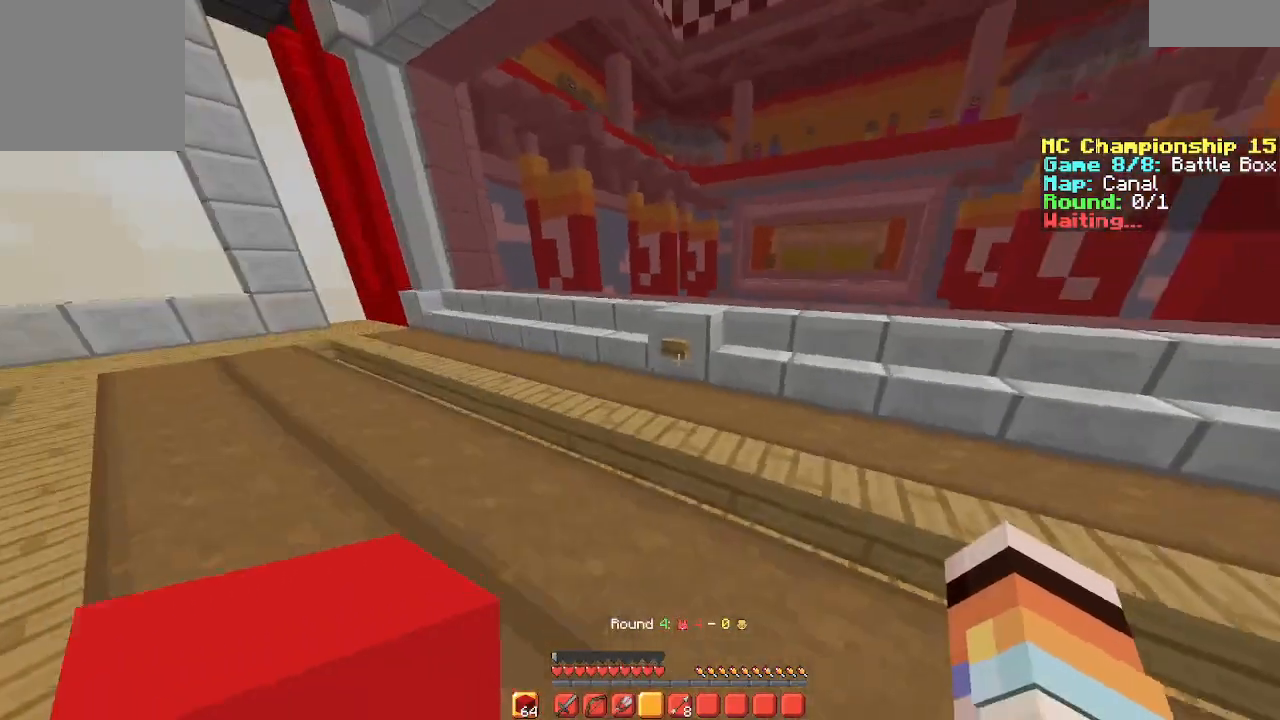
{"keys": []}